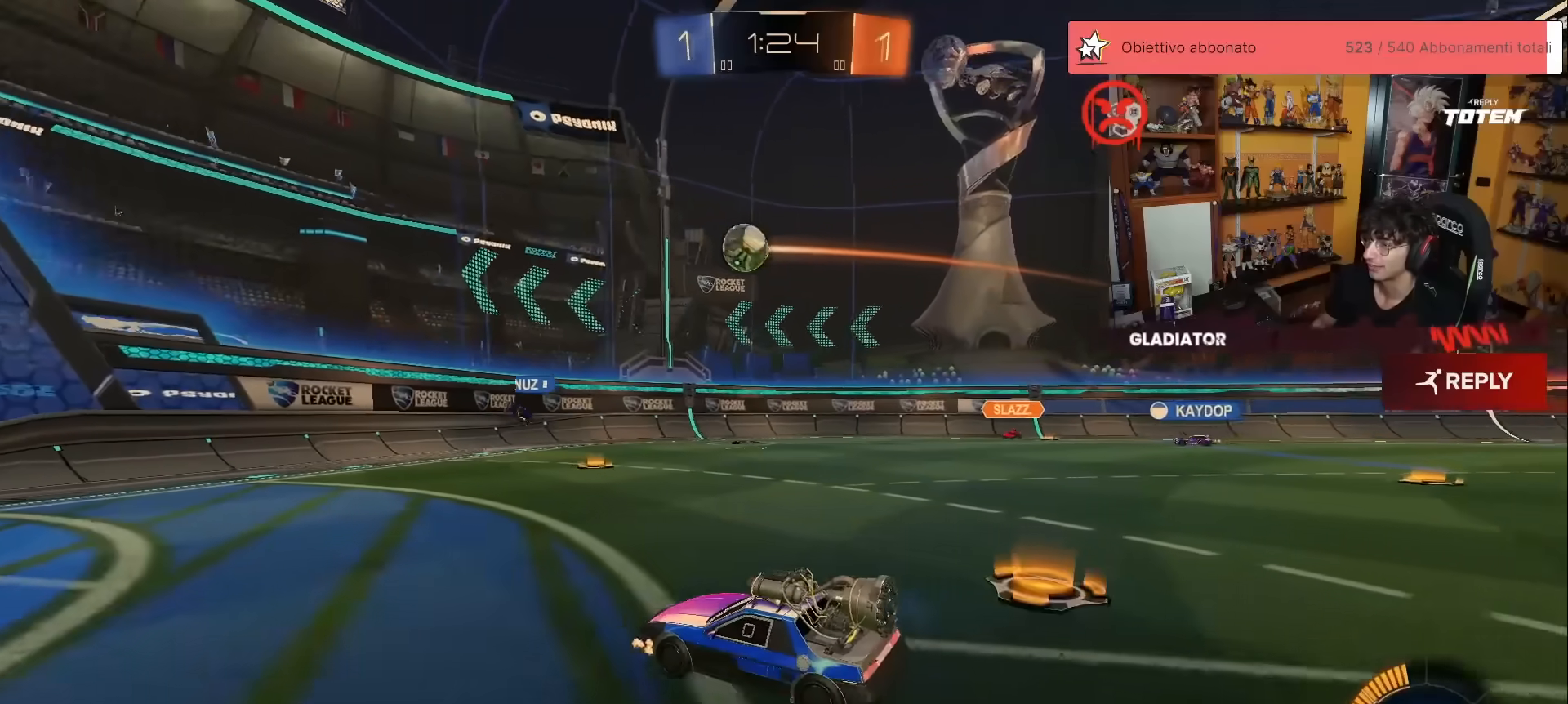
Gameplay with a controller (Xbox layout); each line is a JSON object with the inputs held at the frame after it. "events" lists button and stick changes between this image and that frame as [ms after this image, input, new state], when the widget could be followed in between. Not read: DPAD_DOWN DPAD_LEFT DPAD_RIGHT DPAD_UP L3 R3 SELECT START right_stick.
{"buttons": ["R2"], "left_stick": "up-left", "events": [[167, "R1", "down"], [217, "left_stick", "up-left"], [283, "R1", "up"]]}
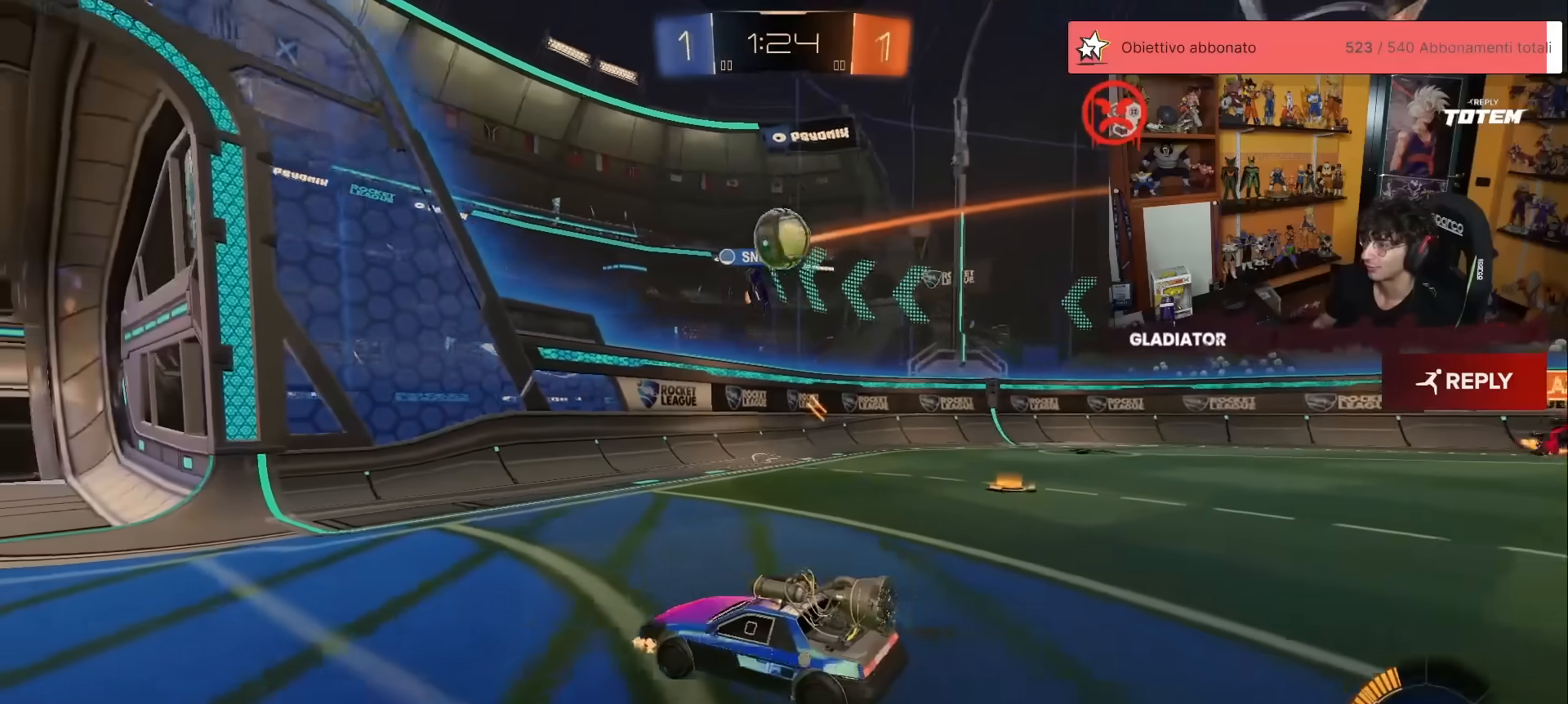
{"buttons": ["R2"], "left_stick": "up-left", "events": [[133, "left_stick", "center"], [317, "left_stick", "up-left"], [417, "X", "down"], [467, "X", "up"]]}
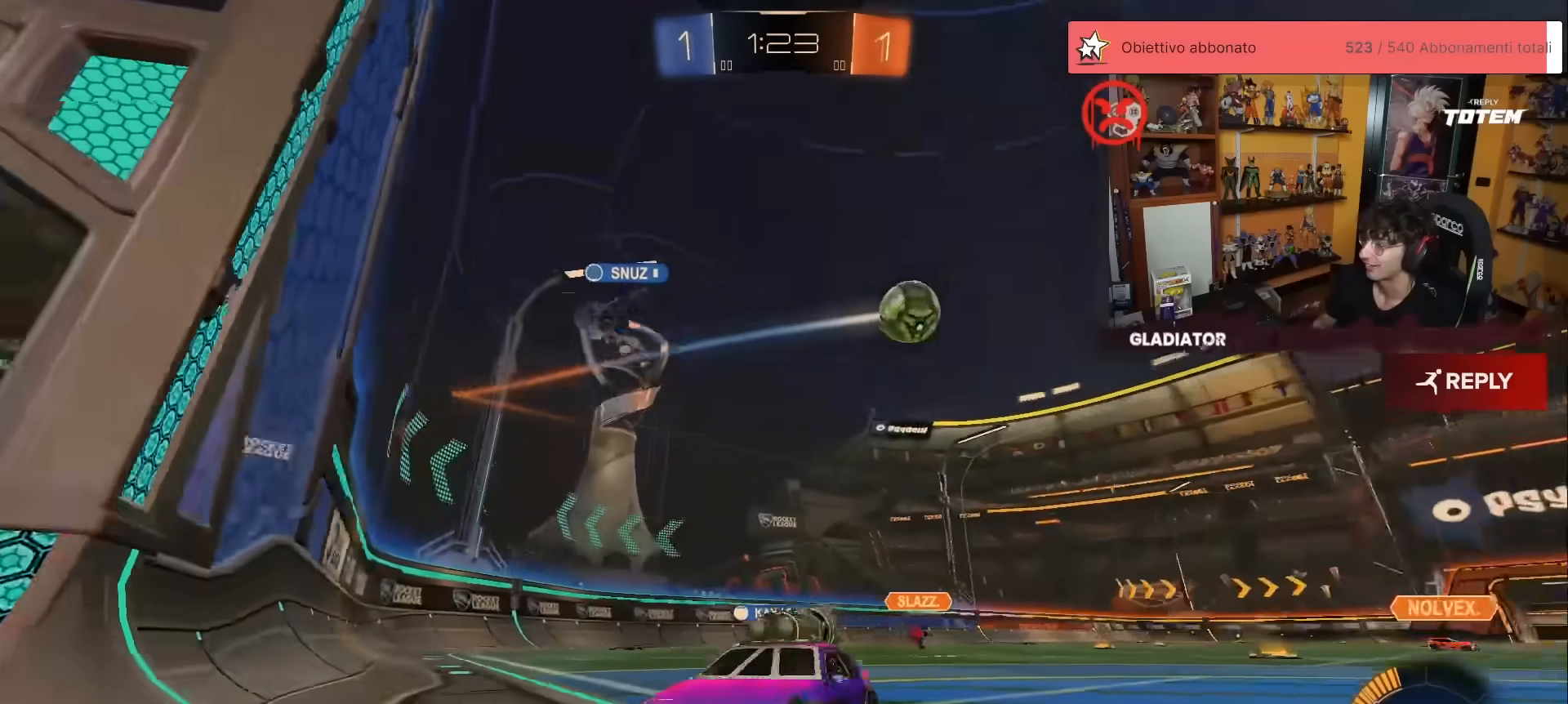
{"buttons": ["R2"], "left_stick": "up-left", "events": [[100, "X", "down"], [167, "X", "up"]]}
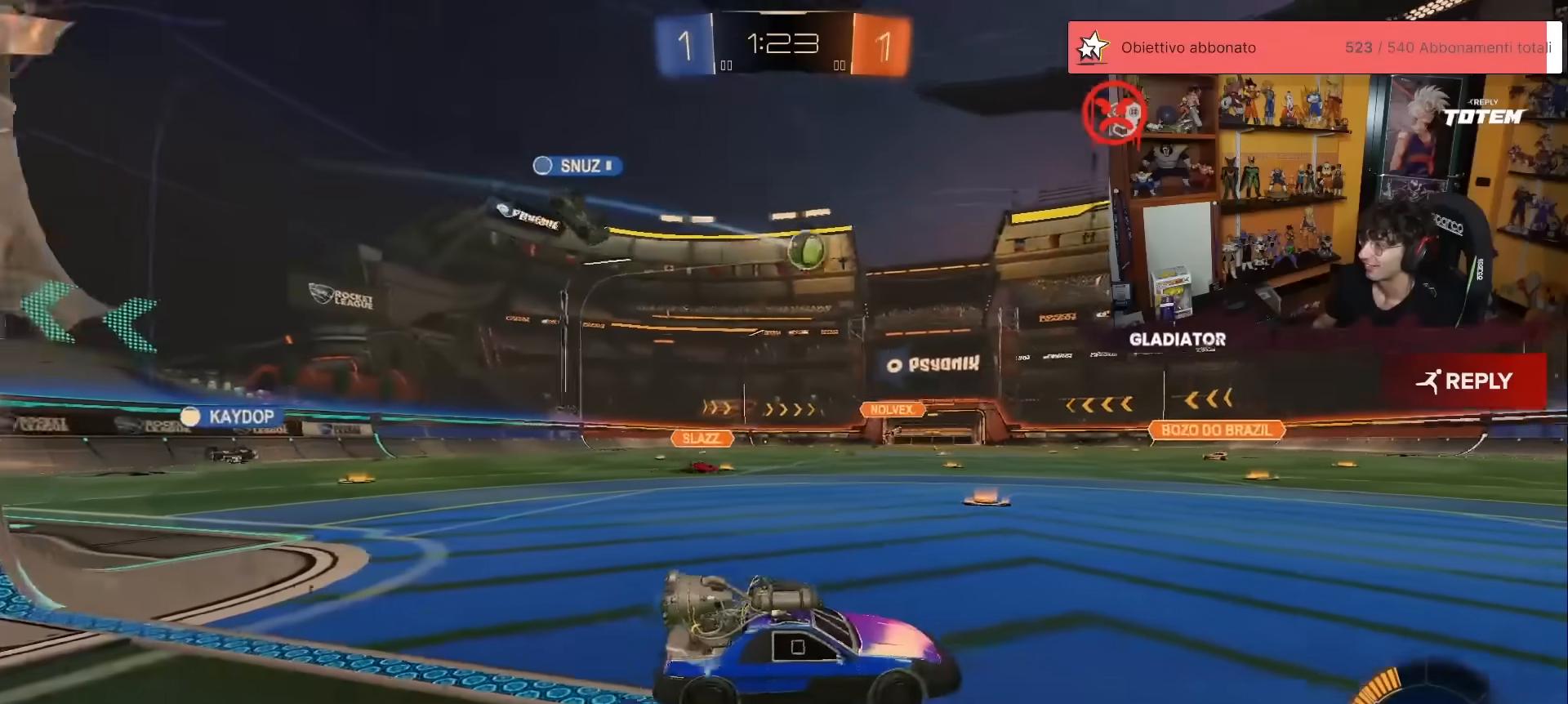
{"buttons": ["R1", "R2"], "left_stick": "up", "events": [[33, "left_stick", "up"], [150, "left_stick", "up-right"], [333, "left_stick", "up"], [400, "R1", "down"]]}
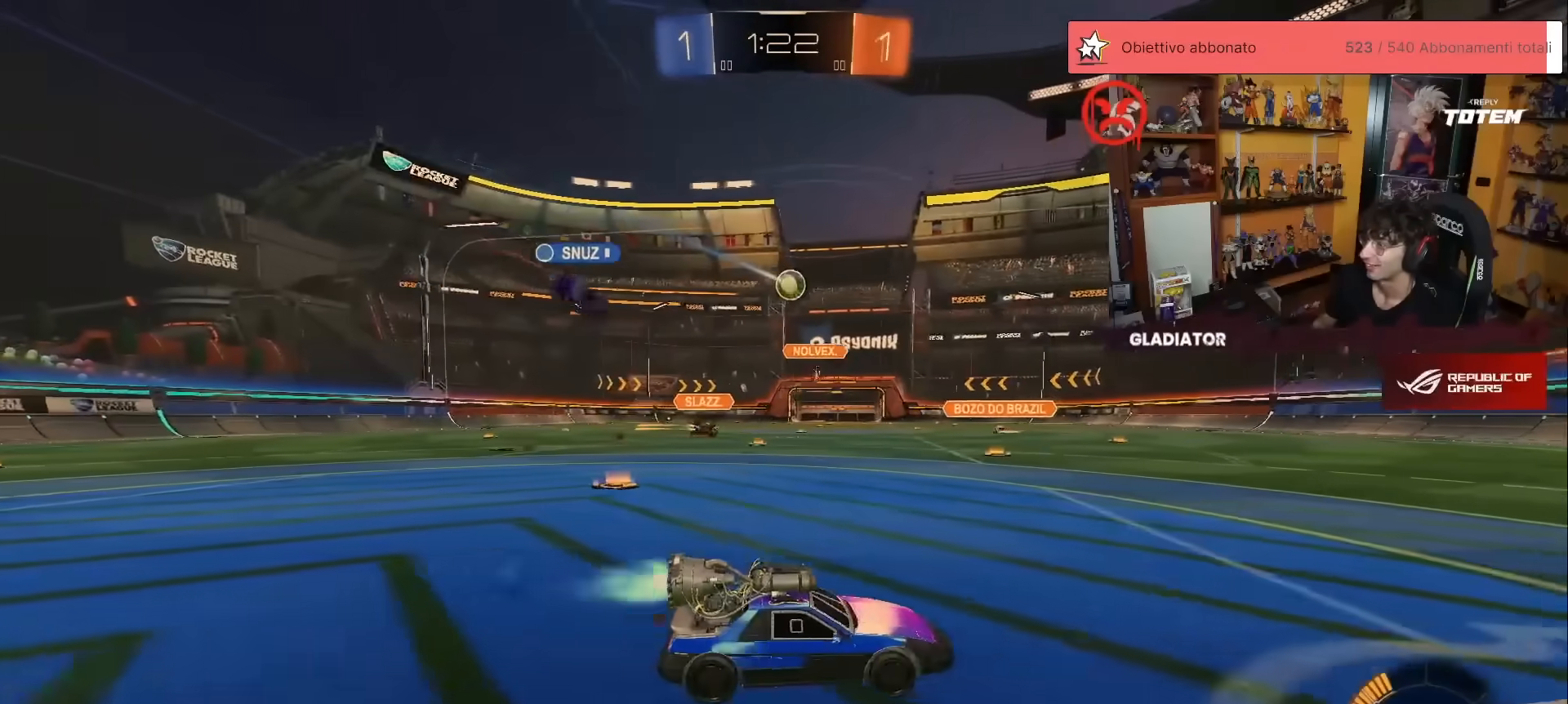
{"buttons": ["R2"], "left_stick": "up", "events": [[483, "R1", "up"]]}
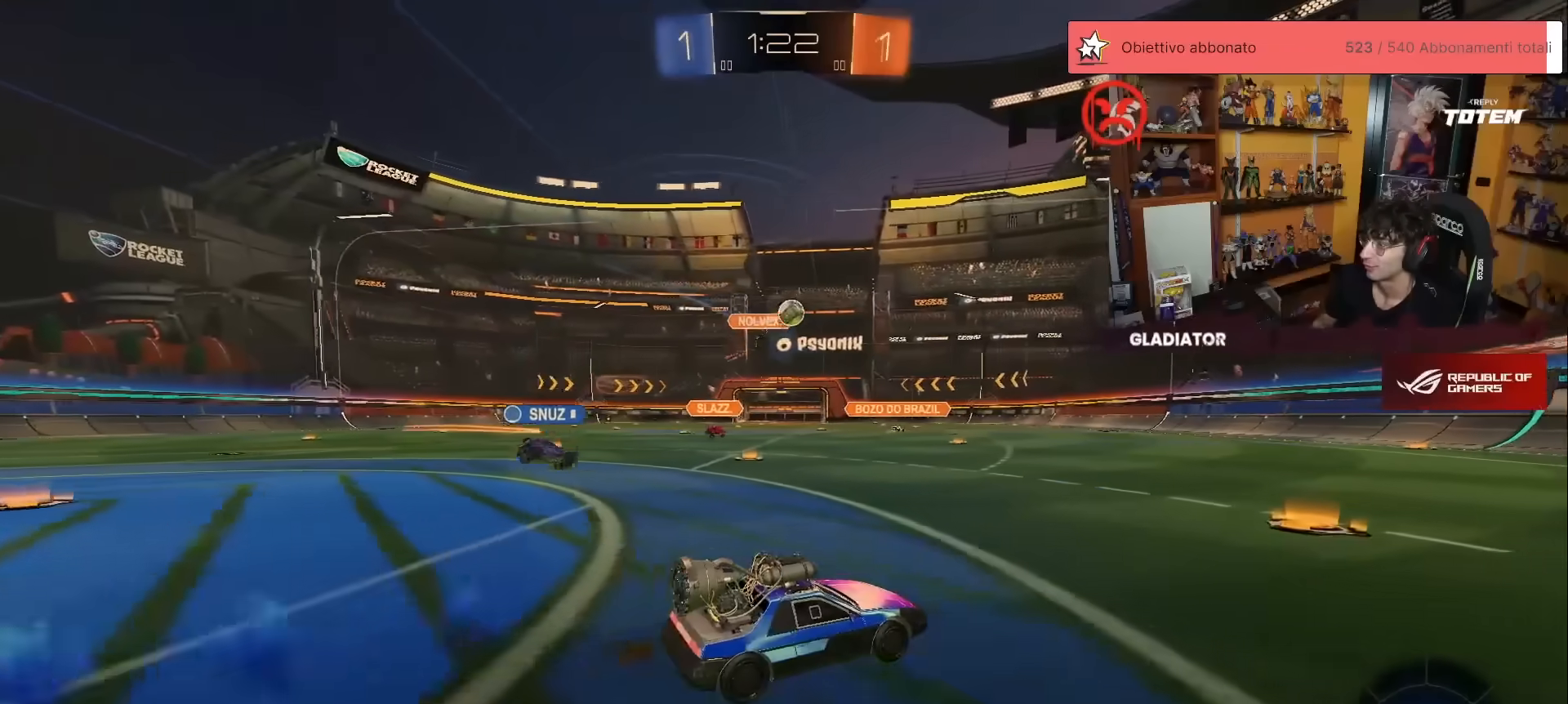
{"buttons": ["R2"], "left_stick": "up-right", "events": [[367, "left_stick", "up-right"]]}
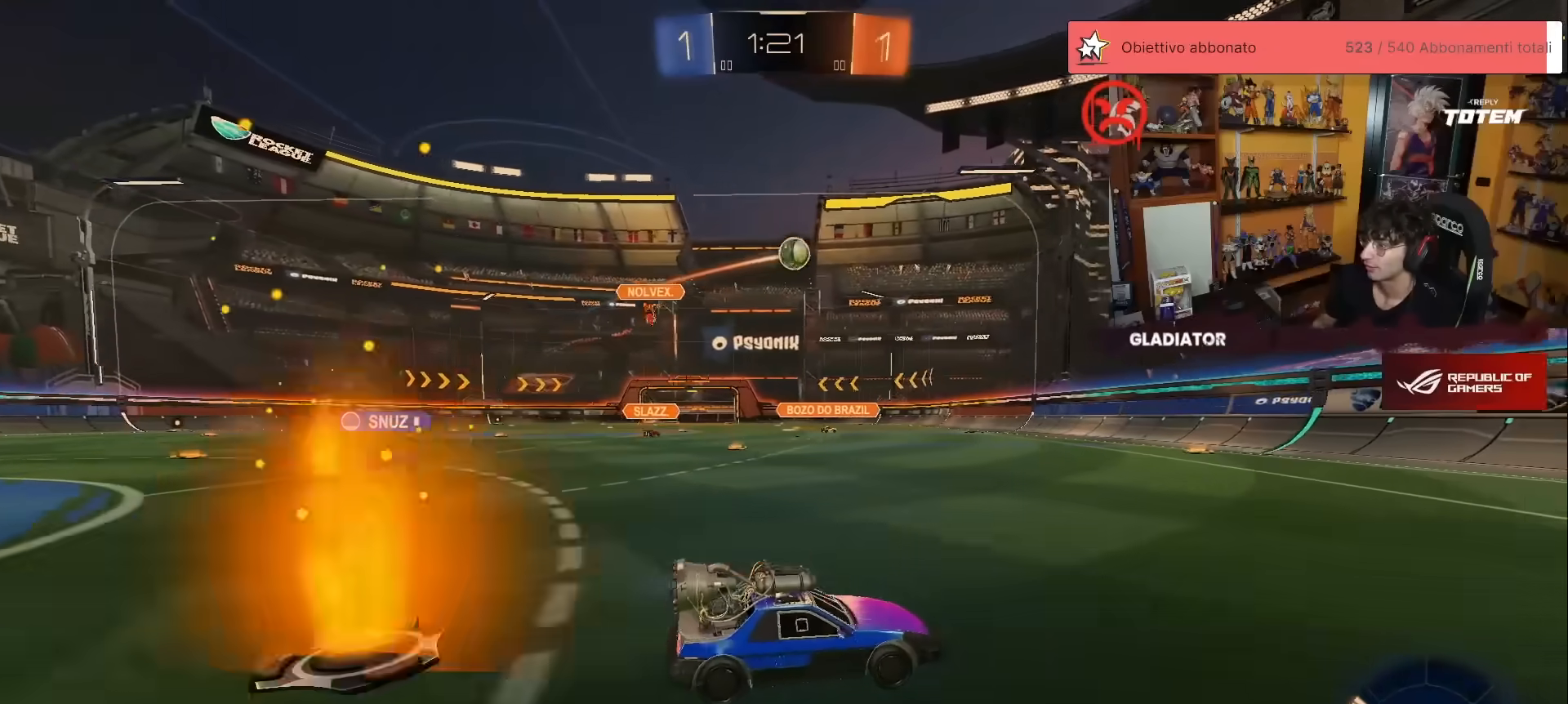
{"buttons": ["R2"], "left_stick": "up-right", "events": [[133, "X", "down"], [283, "X", "up"]]}
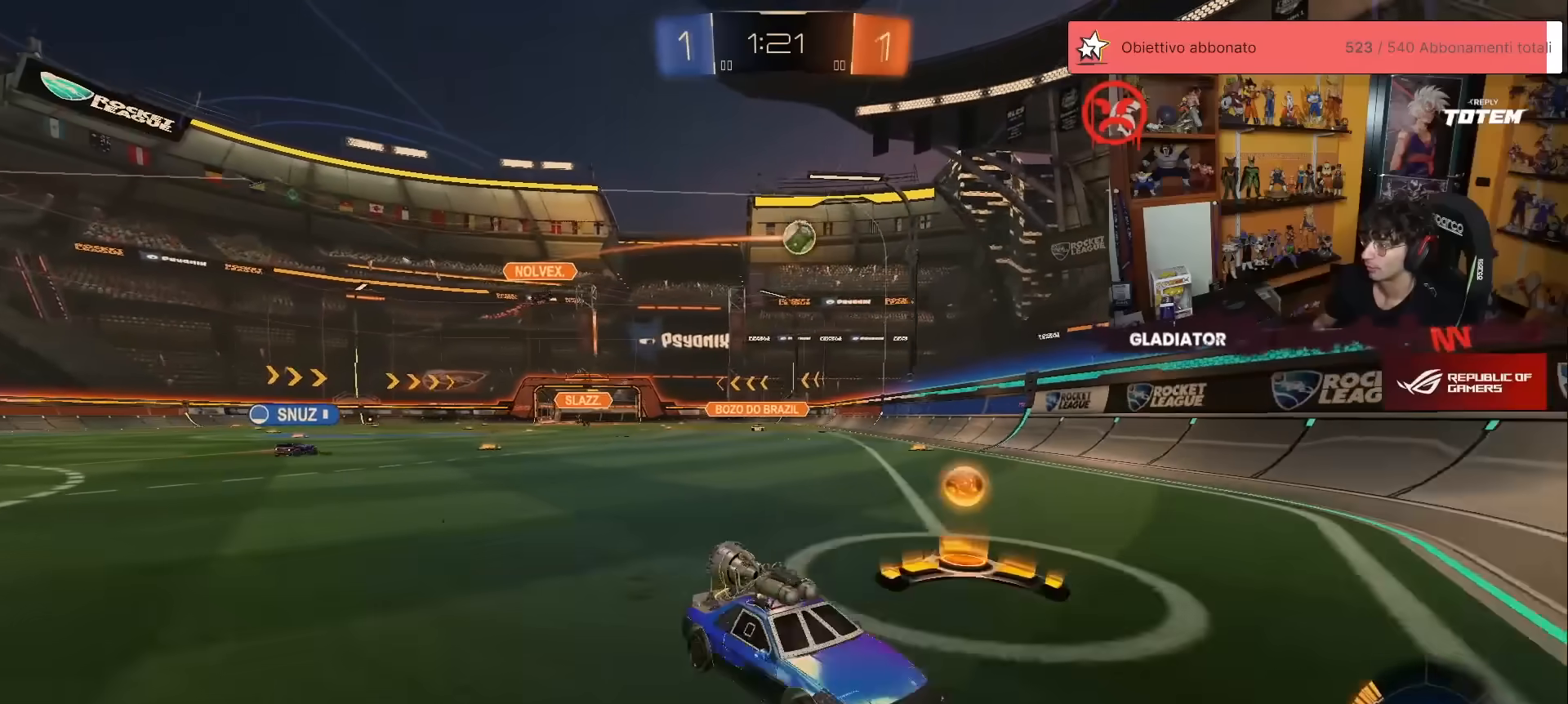
{"buttons": ["R2"], "left_stick": "up-right", "events": []}
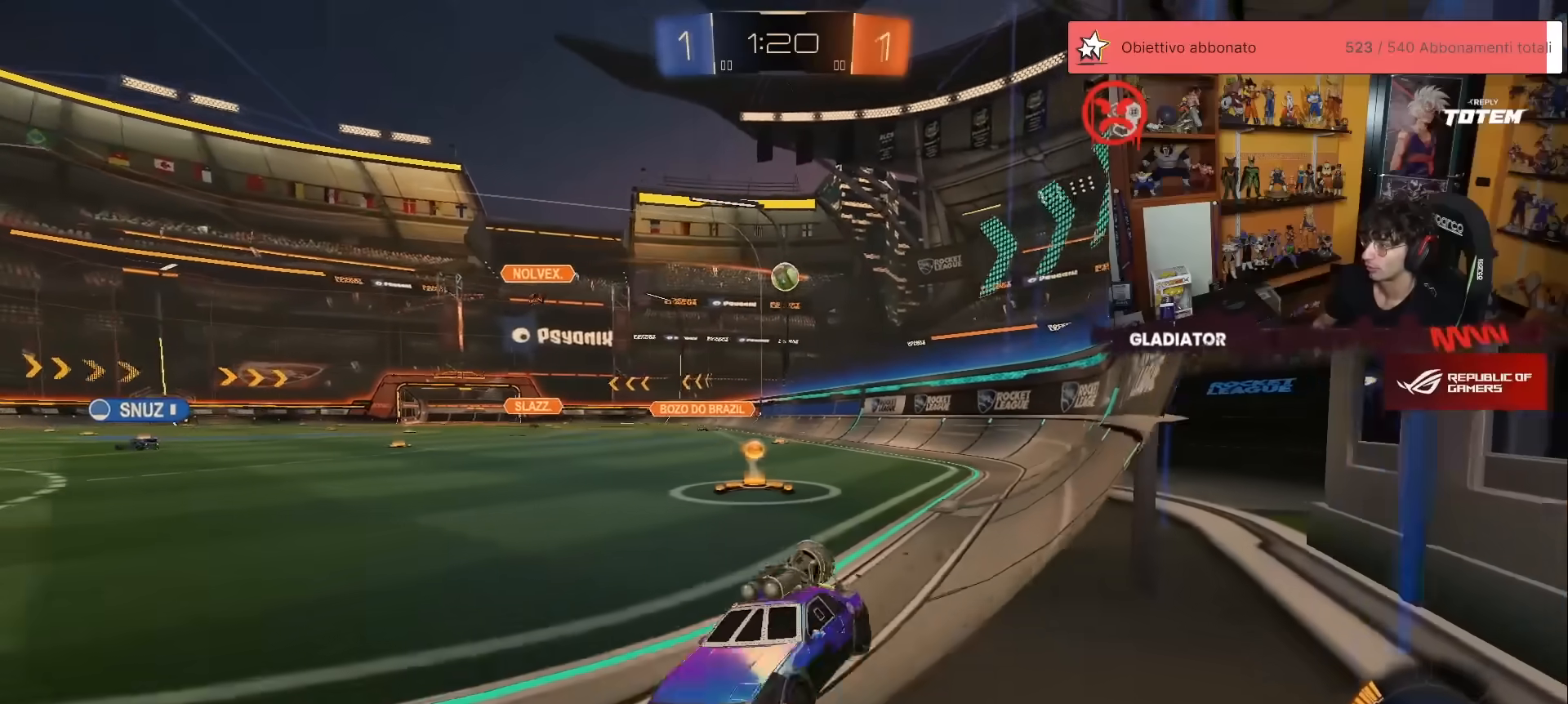
{"buttons": ["R2"], "left_stick": "up-right", "events": []}
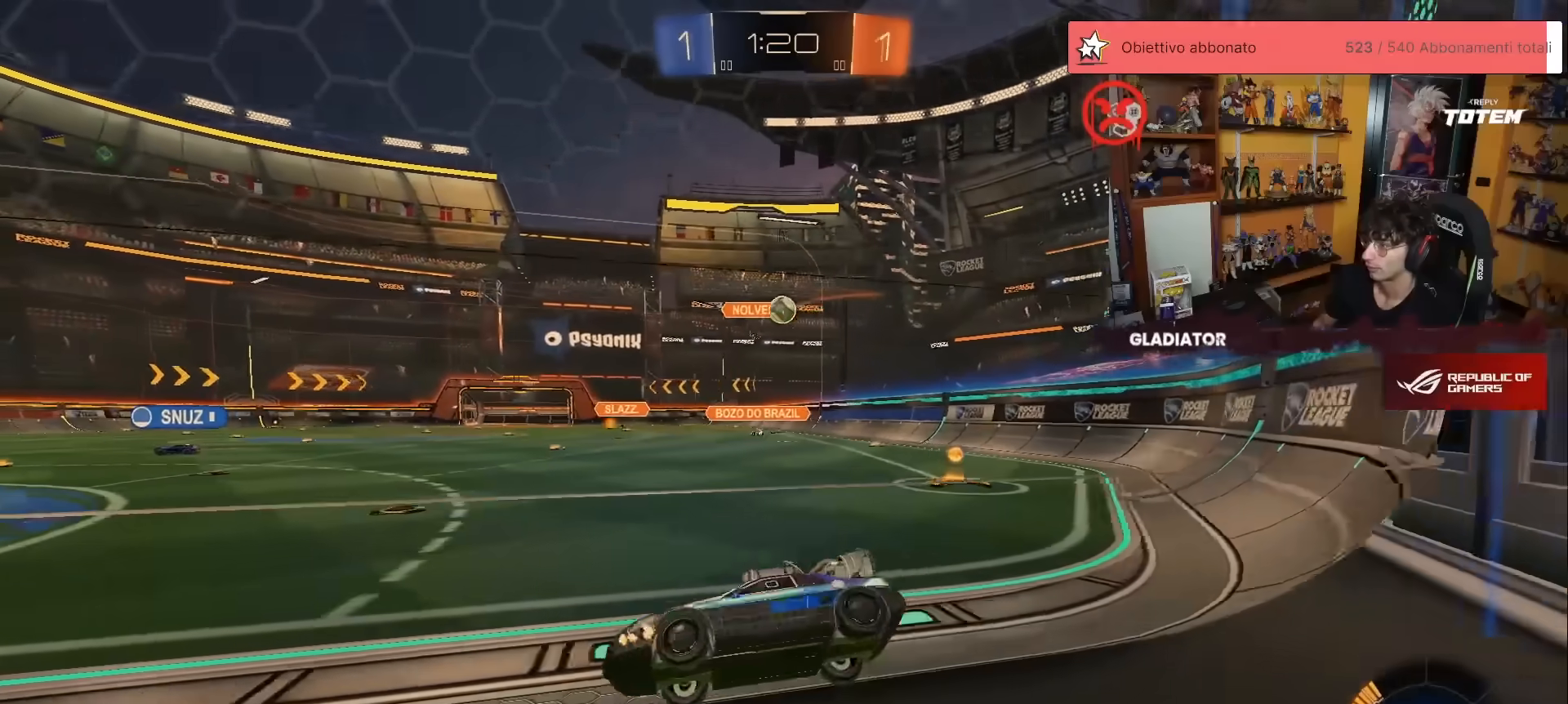
{"buttons": ["R2"], "left_stick": "left", "events": [[100, "R2", "up"], [133, "L2", "down"], [217, "L2", "up"], [217, "R2", "down"], [450, "left_stick", "center"], [500, "left_stick", "left"]]}
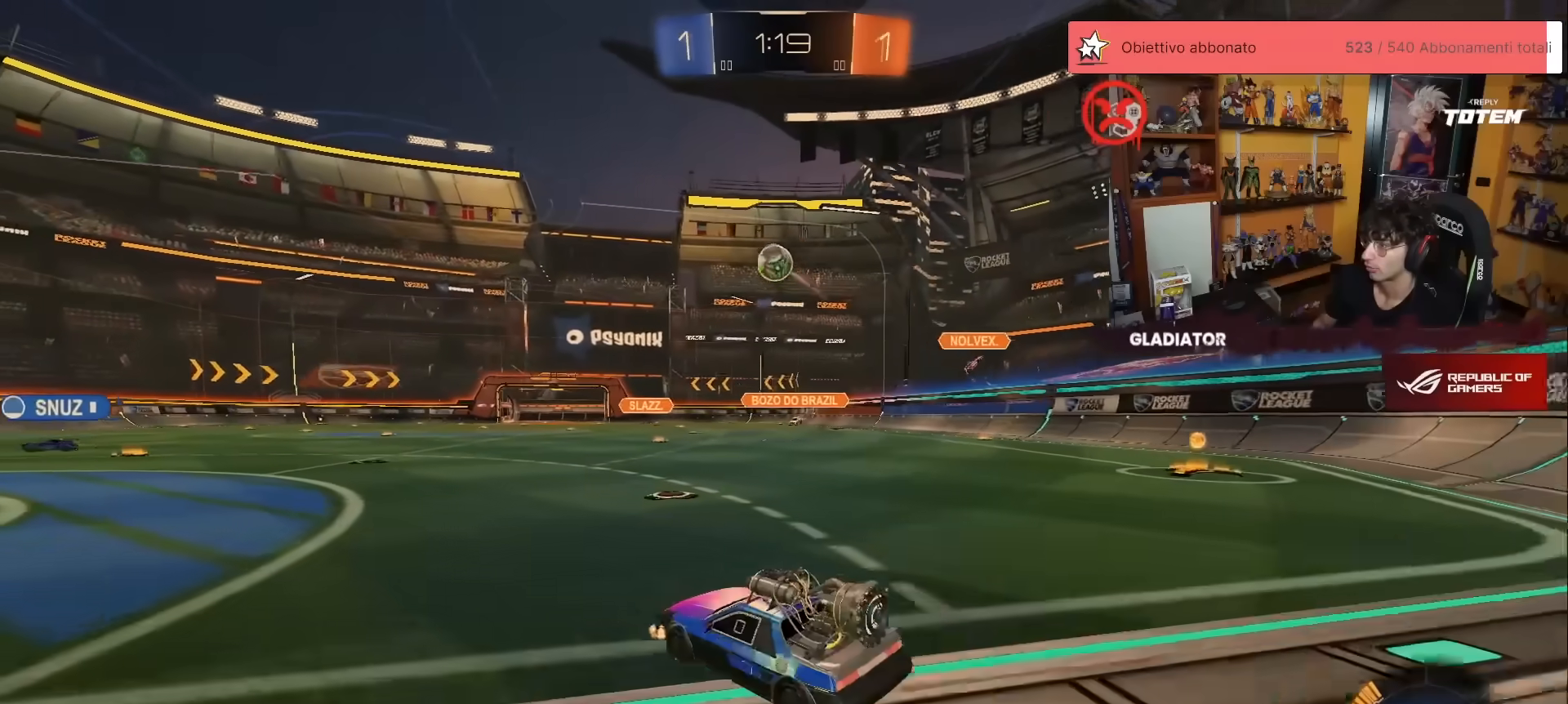
{"buttons": ["A", "X", "R2"], "left_stick": "down", "events": [[450, "left_stick", "down"], [467, "A", "down"], [500, "X", "down"]]}
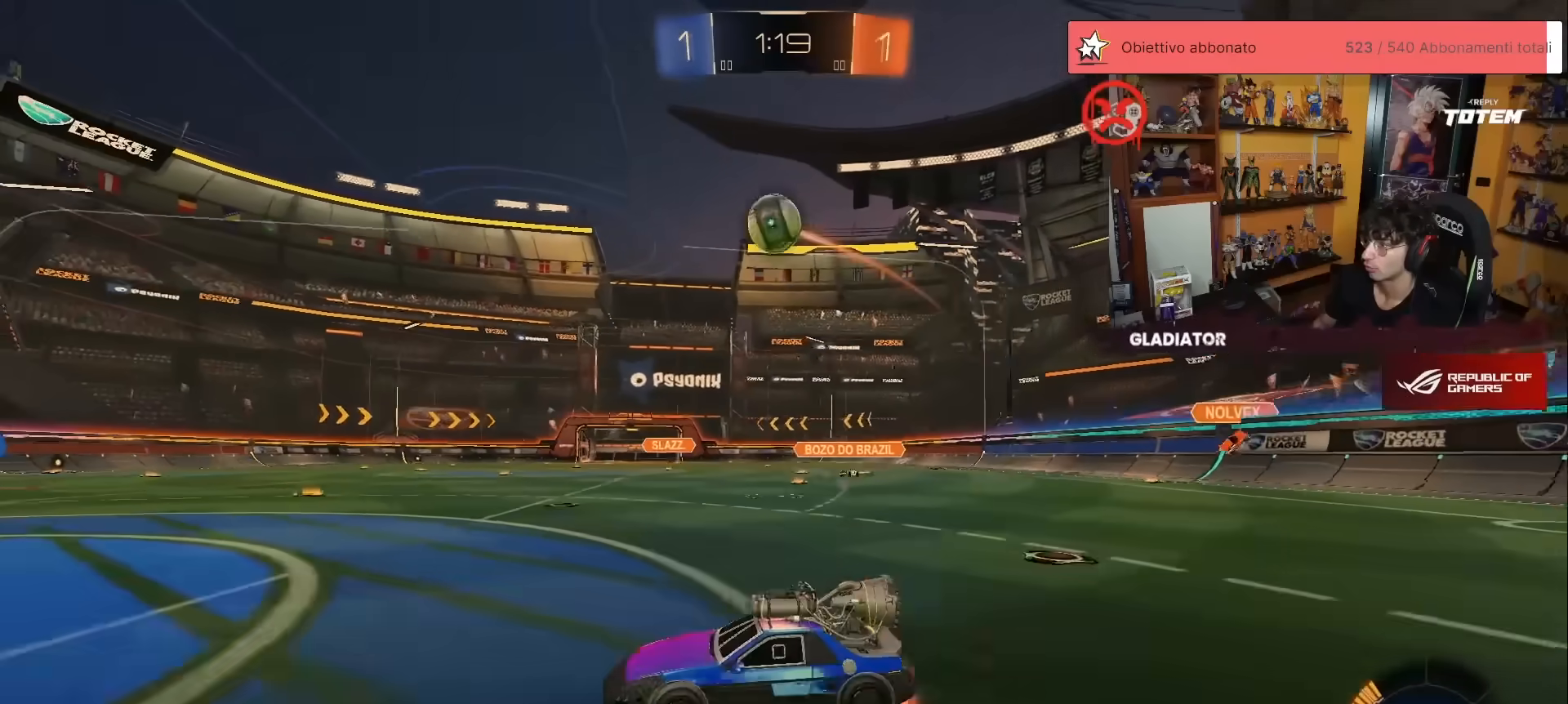
{"buttons": ["R1", "R2"], "left_stick": "up", "events": [[117, "left_stick", "down-right"], [200, "X", "up"], [267, "A", "up"], [300, "L2", "down"], [300, "R1", "down"], [350, "left_stick", "up-right"], [383, "R1", "up"], [417, "L2", "up"], [450, "left_stick", "up"], [500, "R1", "down"]]}
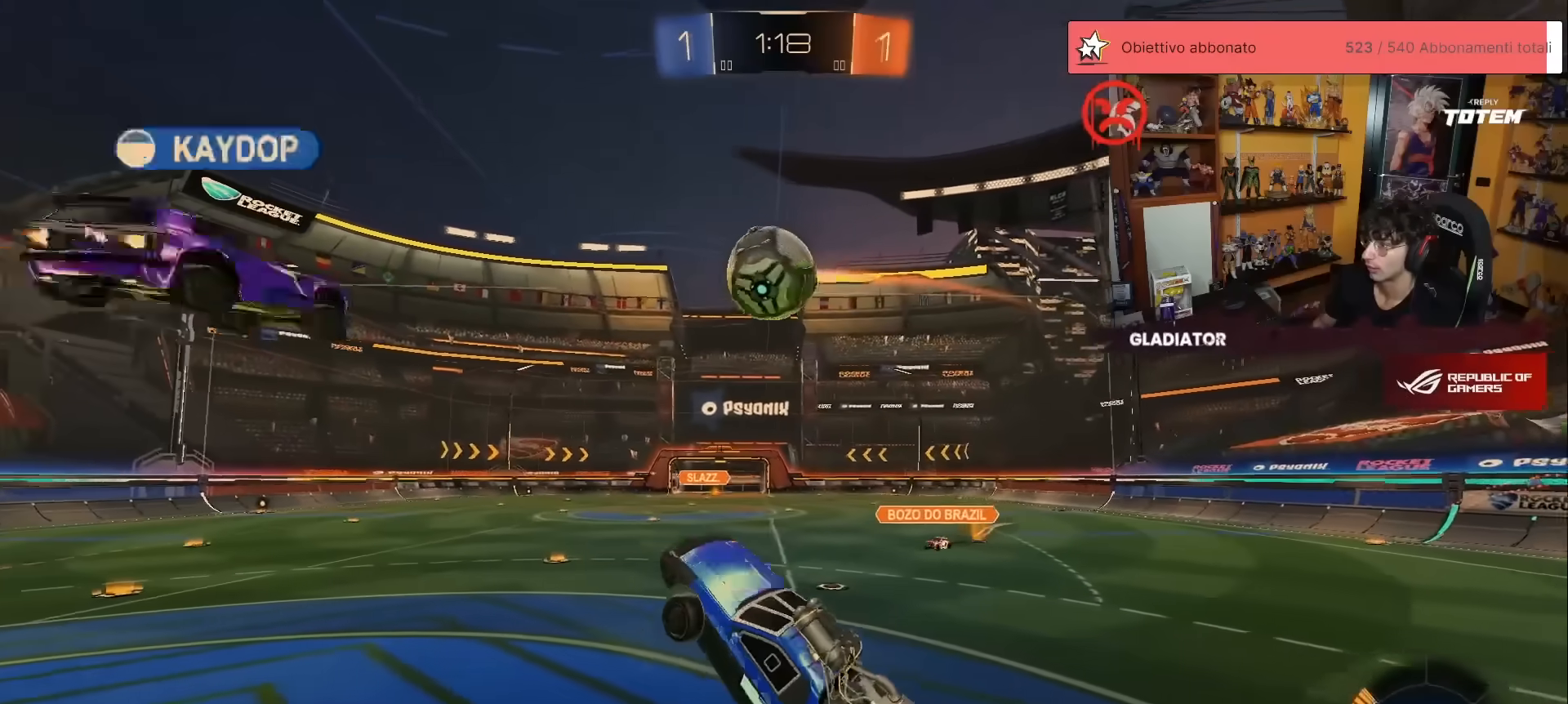
{"buttons": ["R2"], "left_stick": "up", "events": [[83, "left_stick", "center"], [167, "R1", "up"], [350, "left_stick", "up"]]}
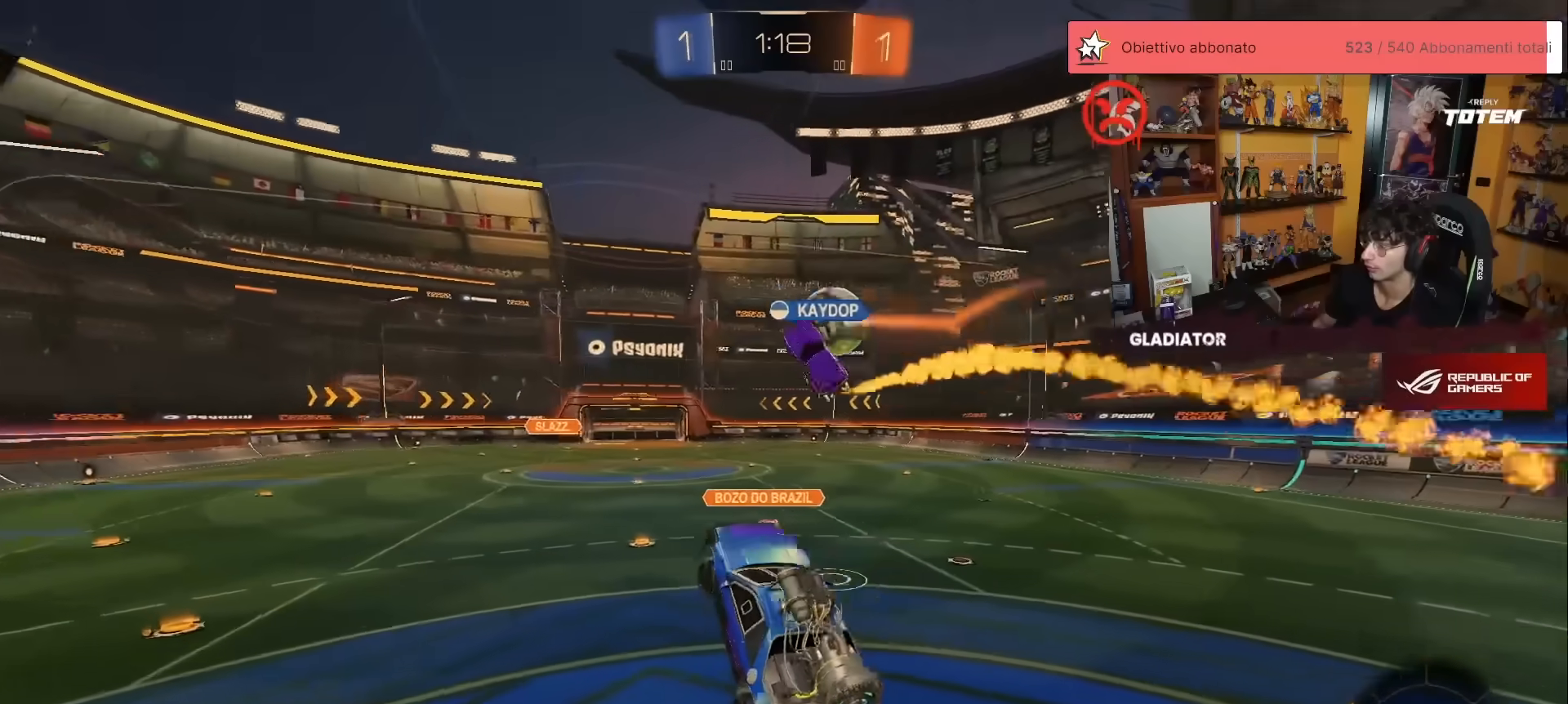
{"buttons": ["L1", "R1", "R2"], "left_stick": "down-left", "events": [[167, "left_stick", "center"], [283, "X", "down"], [300, "R1", "down"], [317, "left_stick", "down-left"], [367, "X", "up"], [483, "L1", "down"]]}
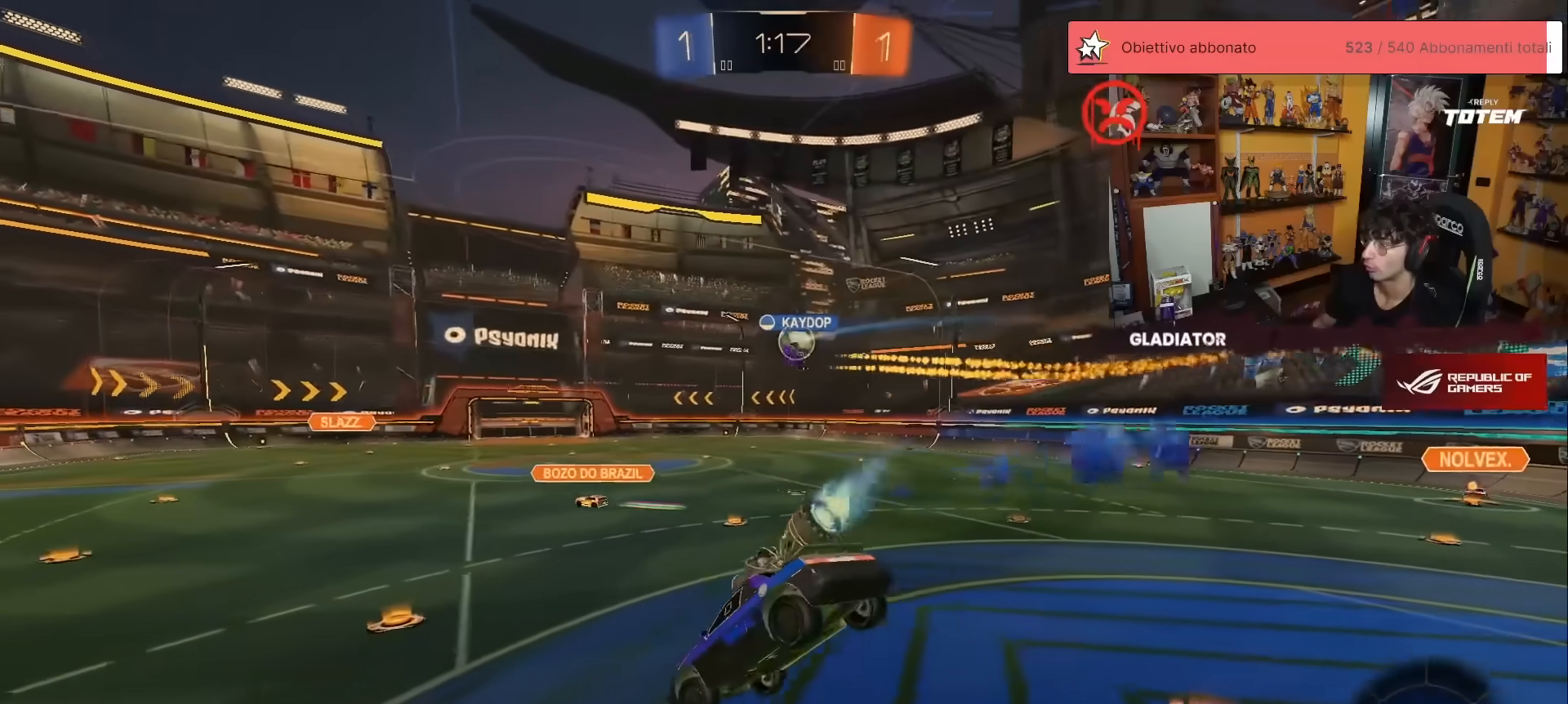
{"buttons": ["R2"], "left_stick": "right", "events": [[50, "R1", "up"], [67, "L1", "up"], [83, "left_stick", "down"], [267, "left_stick", "center"], [400, "left_stick", "right"]]}
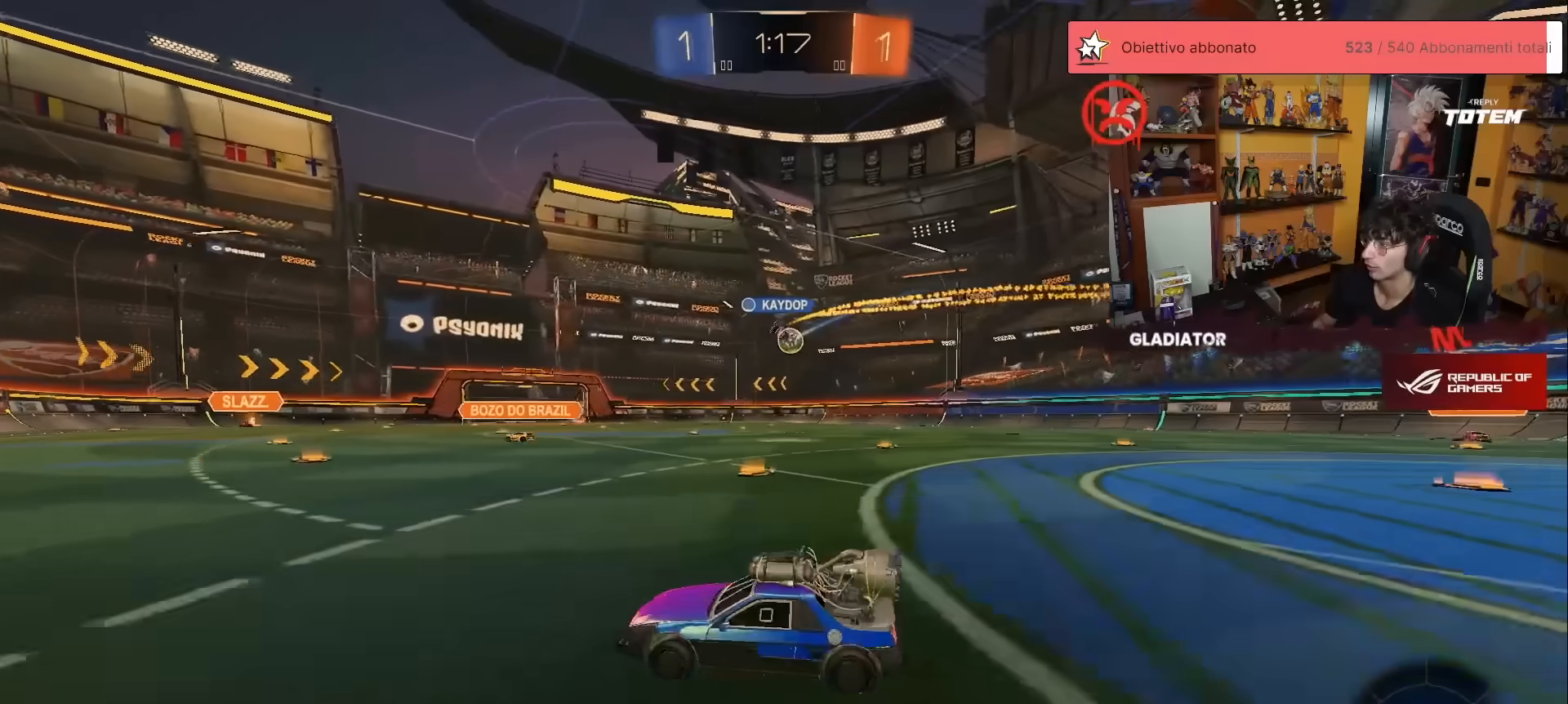
{"buttons": ["R1", "R2"], "left_stick": "up-right", "events": [[17, "X", "down"], [100, "X", "up"], [267, "left_stick", "up-right"], [483, "R1", "down"]]}
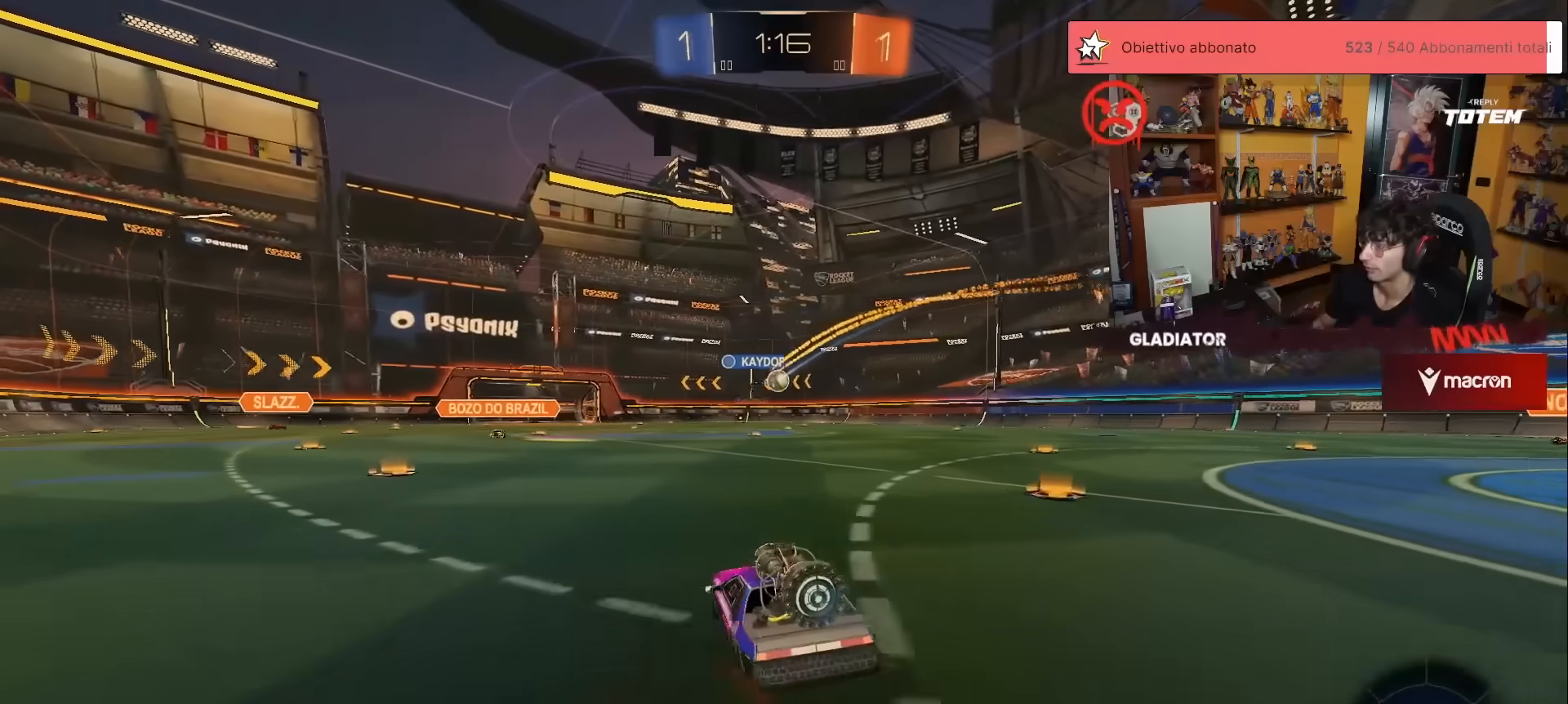
{"buttons": ["R2"], "left_stick": "center", "events": [[67, "left_stick", "up-left"], [117, "A", "down"], [183, "A", "up"], [200, "L1", "down"], [250, "A", "down"], [267, "L1", "up"], [267, "left_stick", "center"], [317, "A", "up"], [333, "R1", "up"]]}
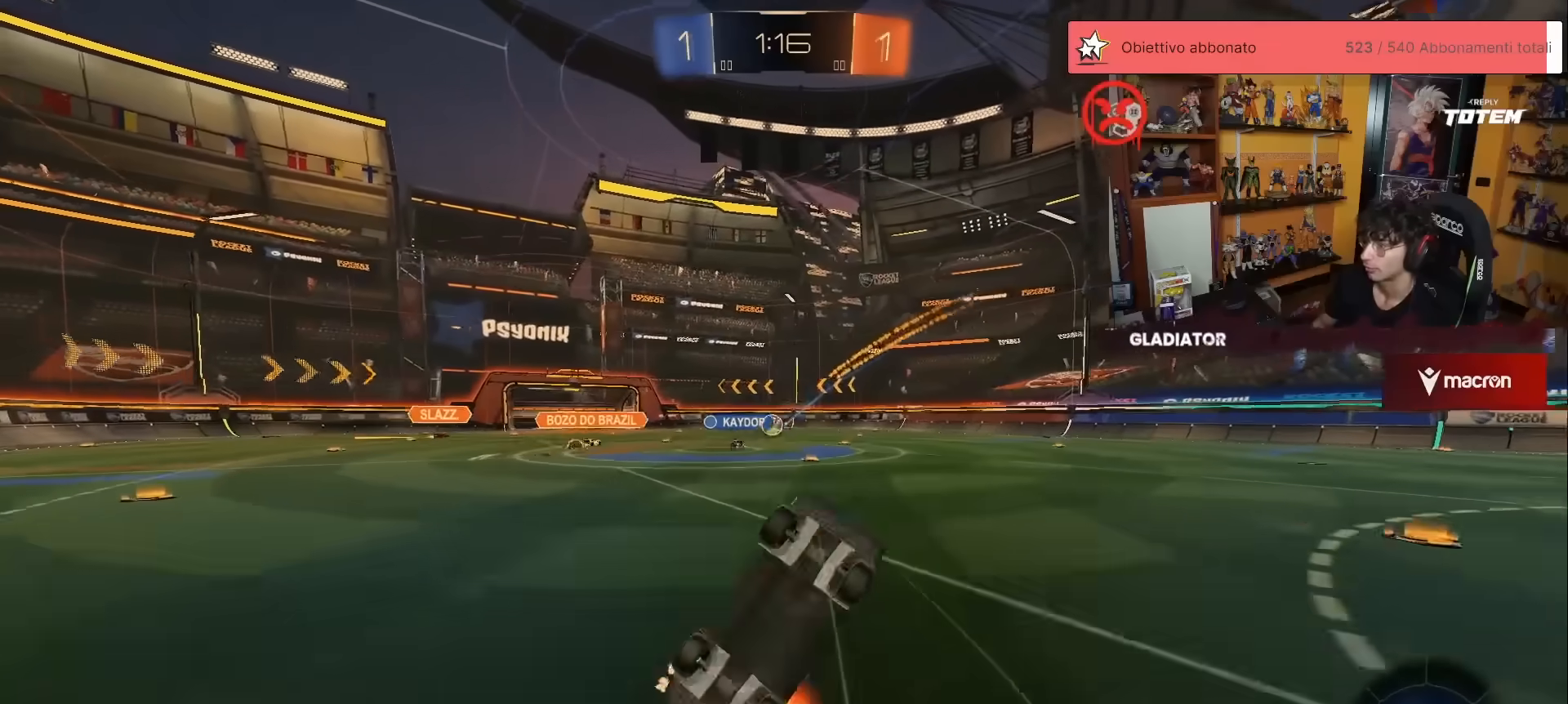
{"buttons": ["R2"], "left_stick": "center", "events": []}
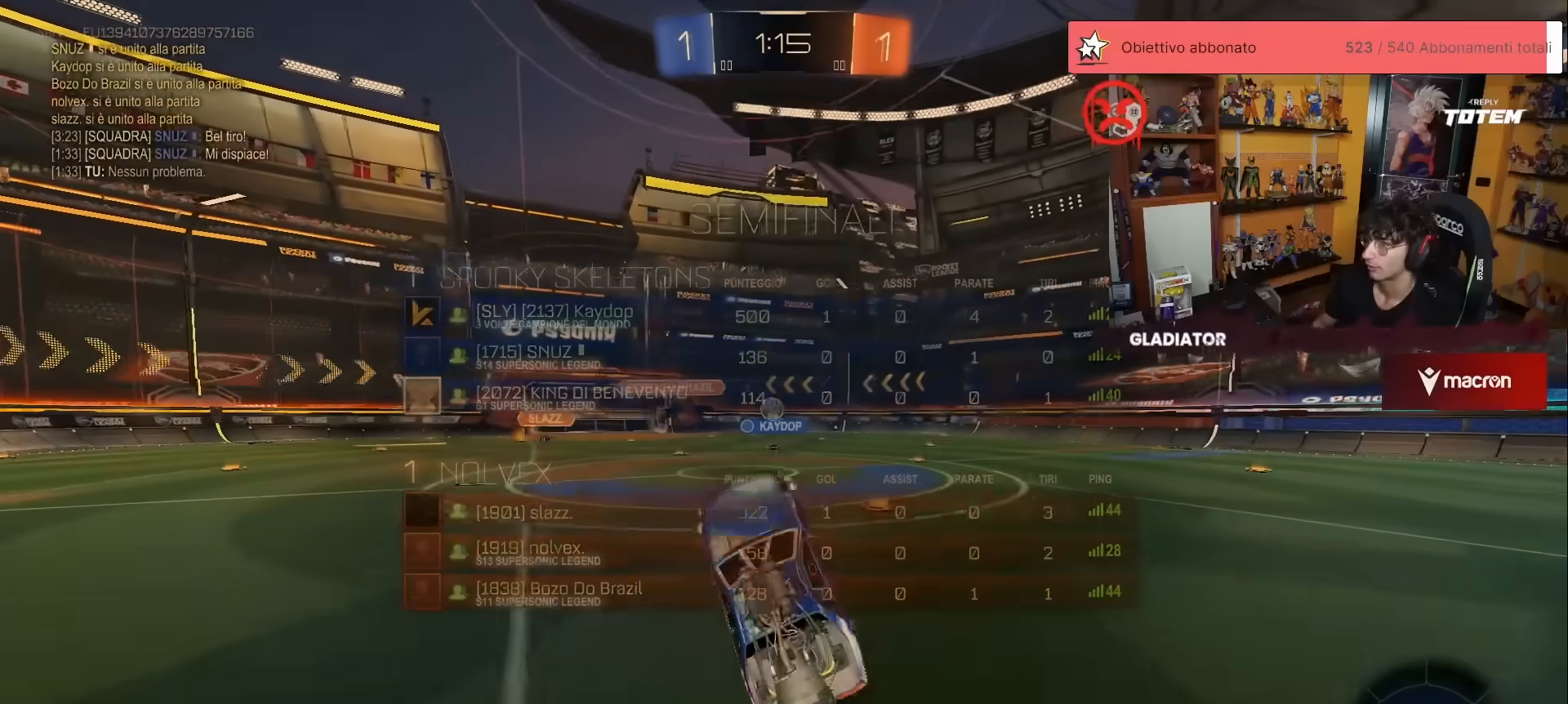
{"buttons": ["R2"], "left_stick": "up-right", "events": [[17, "X", "down"], [100, "X", "up"], [100, "left_stick", "right"], [300, "left_stick", "center"], [450, "left_stick", "up-right"]]}
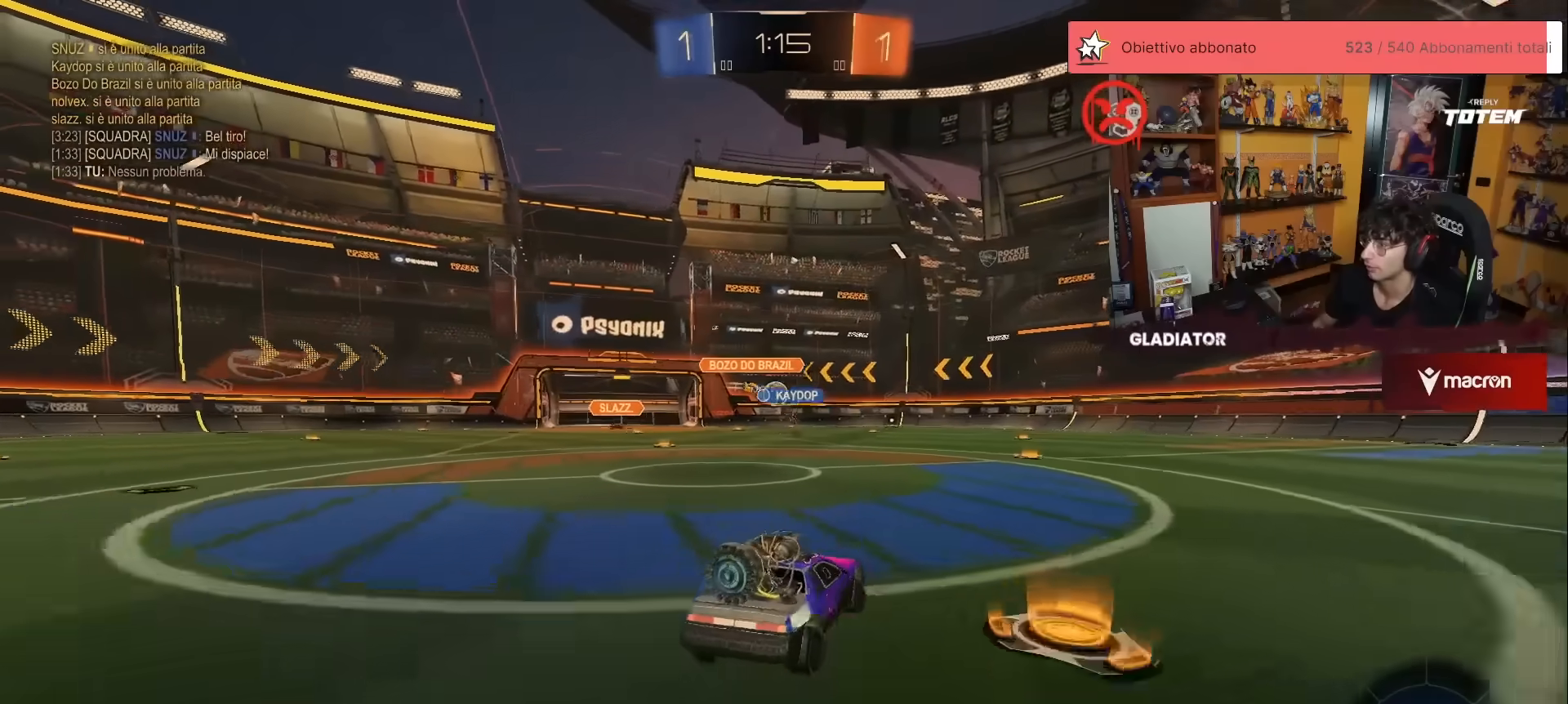
{"buttons": ["R2"], "left_stick": "up", "events": [[33, "R1", "down"], [133, "left_stick", "up"], [383, "R1", "up"]]}
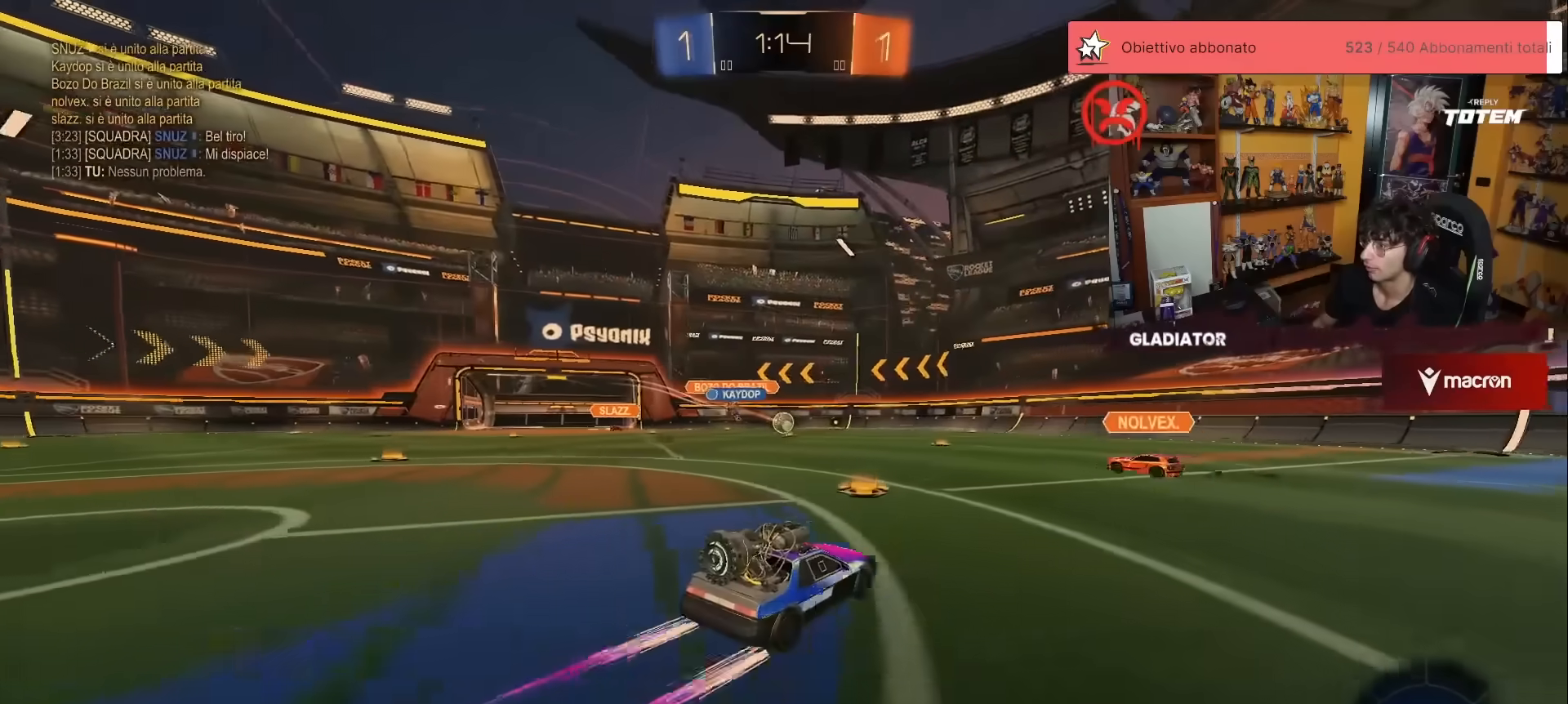
{"buttons": ["R2"], "left_stick": "up-right", "events": [[150, "left_stick", "up-right"]]}